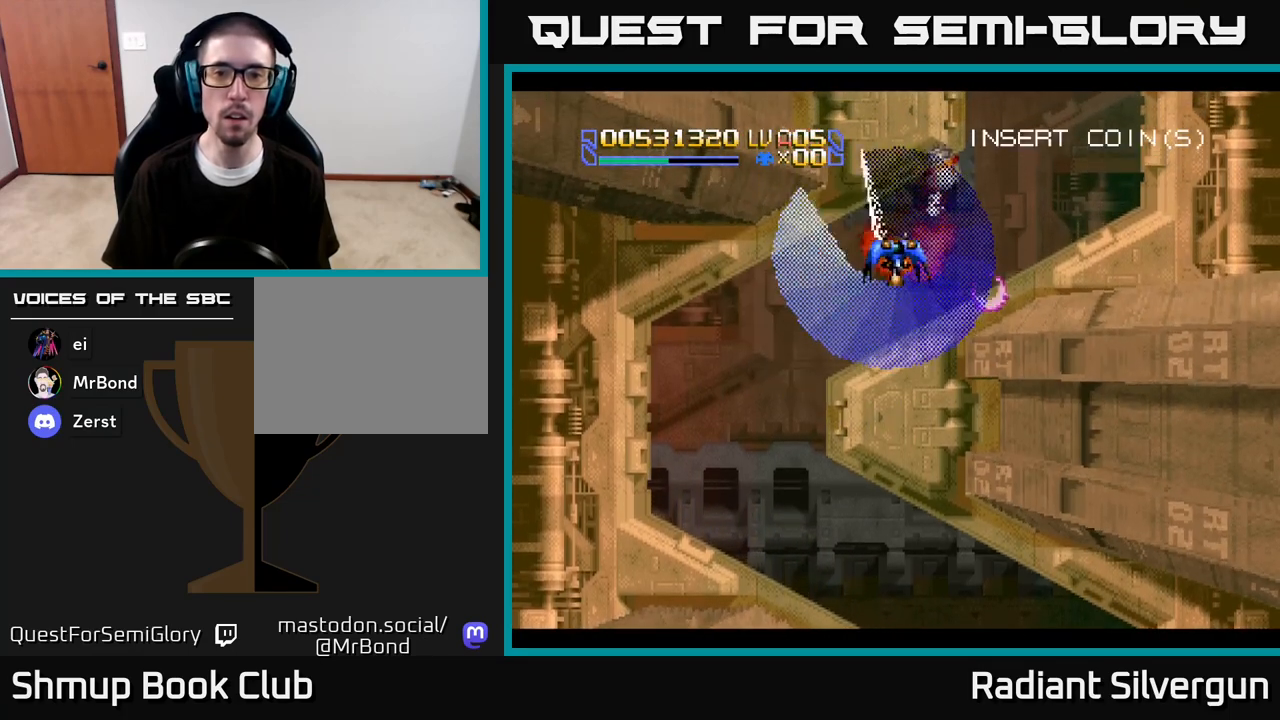
Gameplay with a controller (Xbox layout); each line is a JSON object with the inputs held at the frame after it. "events" lists button and stick changes between this image and that frame as [ms after this image, input, new state], when the widget could be followed in between.
{"buttons": ["DPAD_DOWN"], "left_stick": "center", "right_stick": "center", "events": [[17, "DPAD_DOWN", "down"], [17, "DPAD_RIGHT", "down"], [83, "DPAD_DOWN", "up"], [133, "DPAD_RIGHT", "up"], [167, "A", "down"], [383, "DPAD_RIGHT", "down"], [433, "DPAD_DOWN", "down"], [433, "DPAD_RIGHT", "up"], [450, "A", "up"]]}
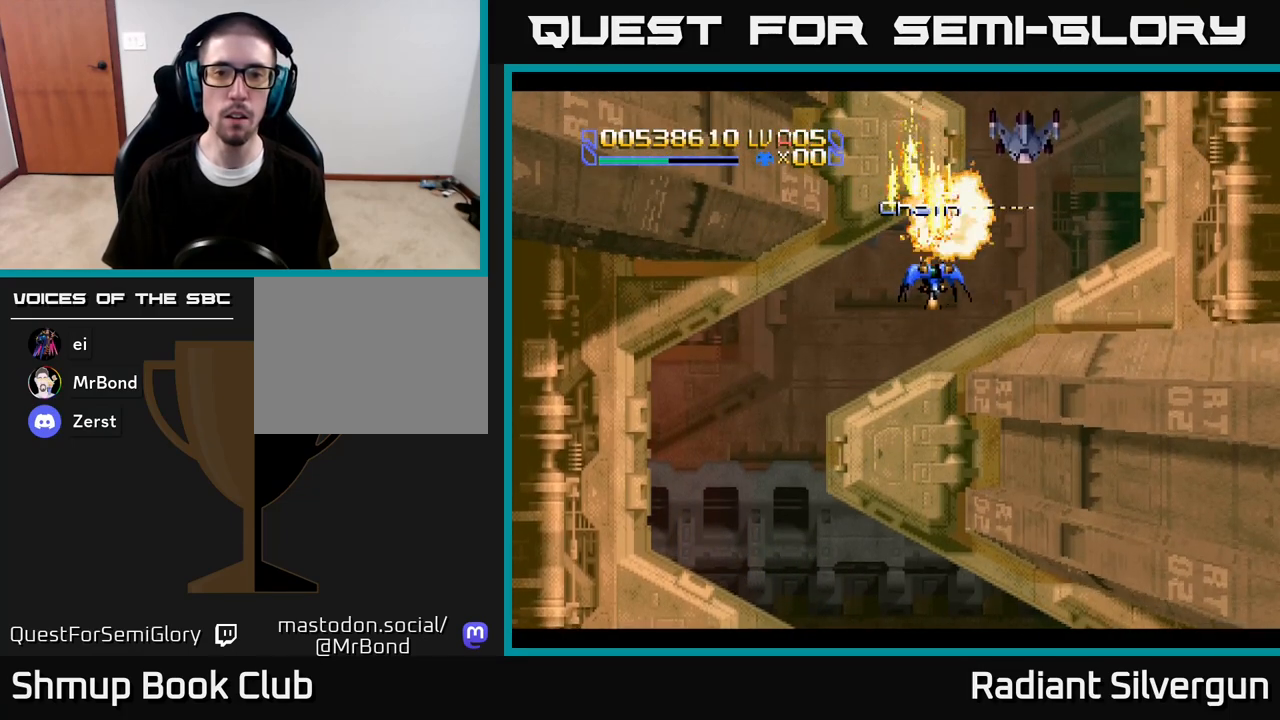
{"buttons": [], "left_stick": "center", "right_stick": "center", "events": [[33, "DPAD_DOWN", "up"], [333, "DPAD_DOWN", "down"], [400, "DPAD_DOWN", "up"]]}
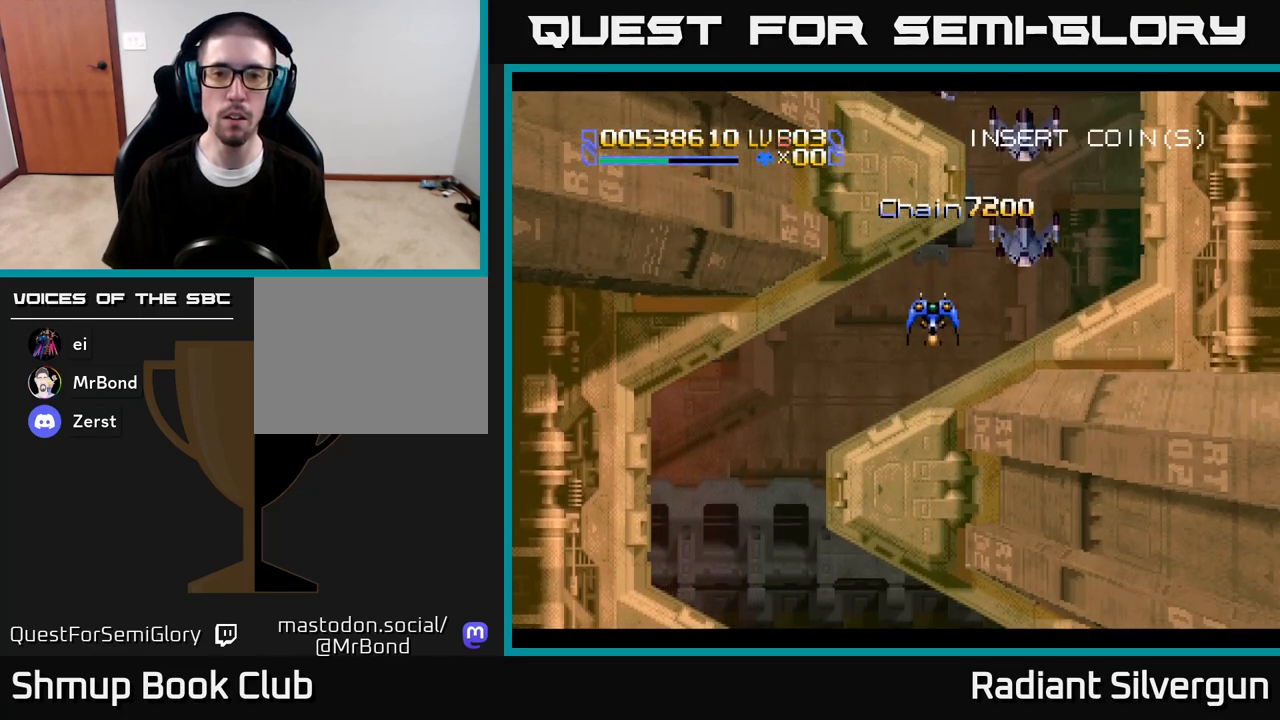
{"buttons": ["DPAD_RIGHT"], "left_stick": "center", "right_stick": "center", "events": [[117, "DPAD_UP", "down"], [217, "DPAD_UP", "up"], [467, "DPAD_RIGHT", "down"]]}
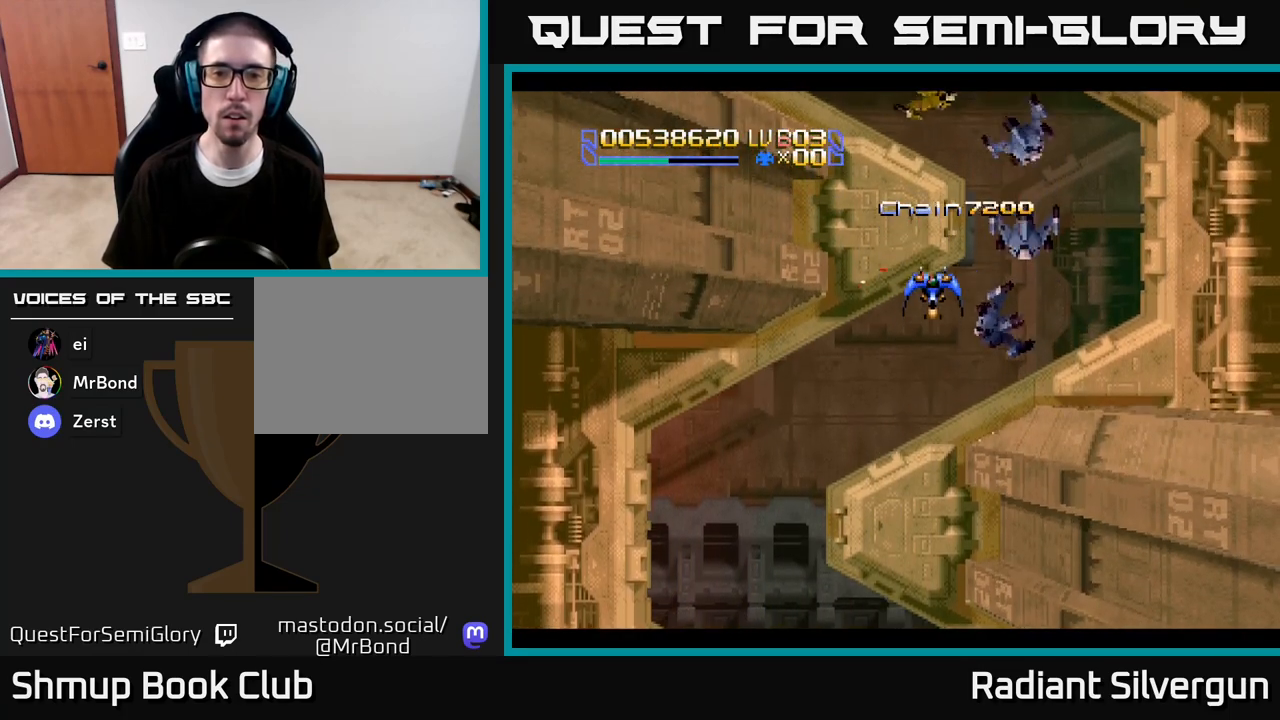
{"buttons": [], "left_stick": "center", "right_stick": "center", "events": [[67, "DPAD_RIGHT", "up"], [267, "DPAD_DOWN", "down"], [300, "DPAD_LEFT", "down"], [317, "DPAD_LEFT", "up"], [333, "DPAD_DOWN", "up"]]}
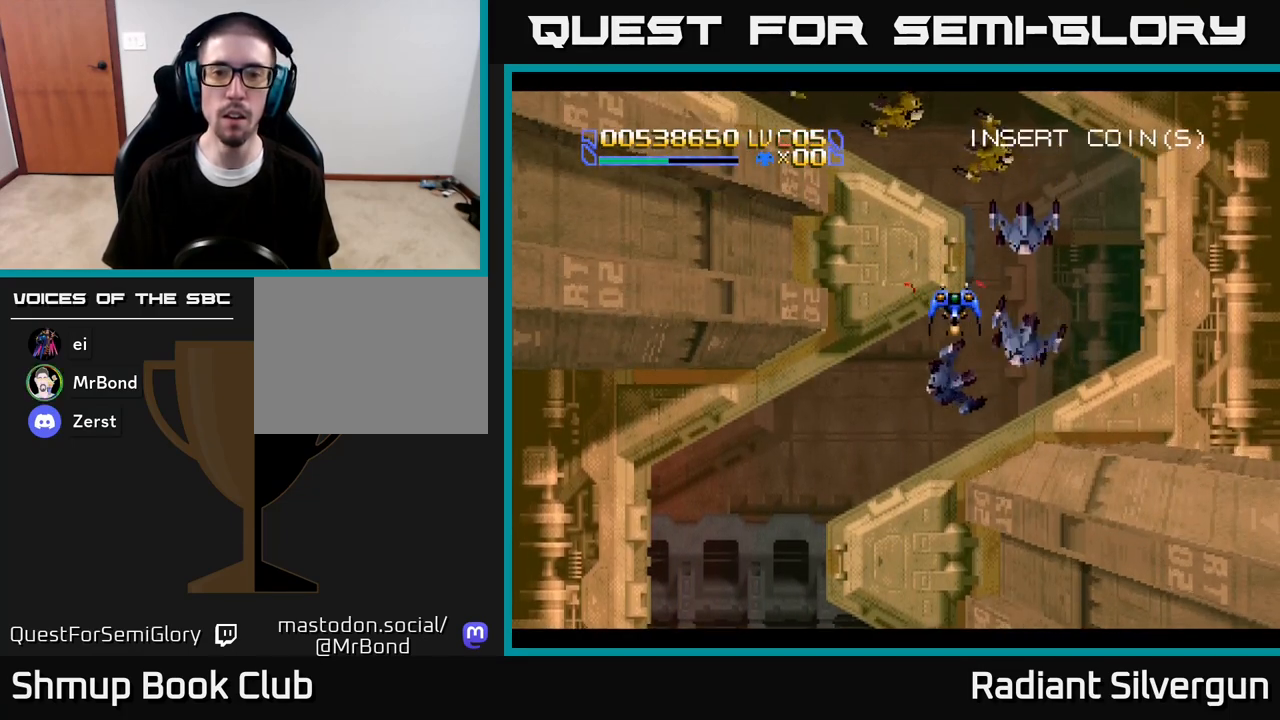
{"buttons": [], "left_stick": "center", "right_stick": "center", "events": [[50, "DPAD_RIGHT", "down"], [133, "DPAD_RIGHT", "up"]]}
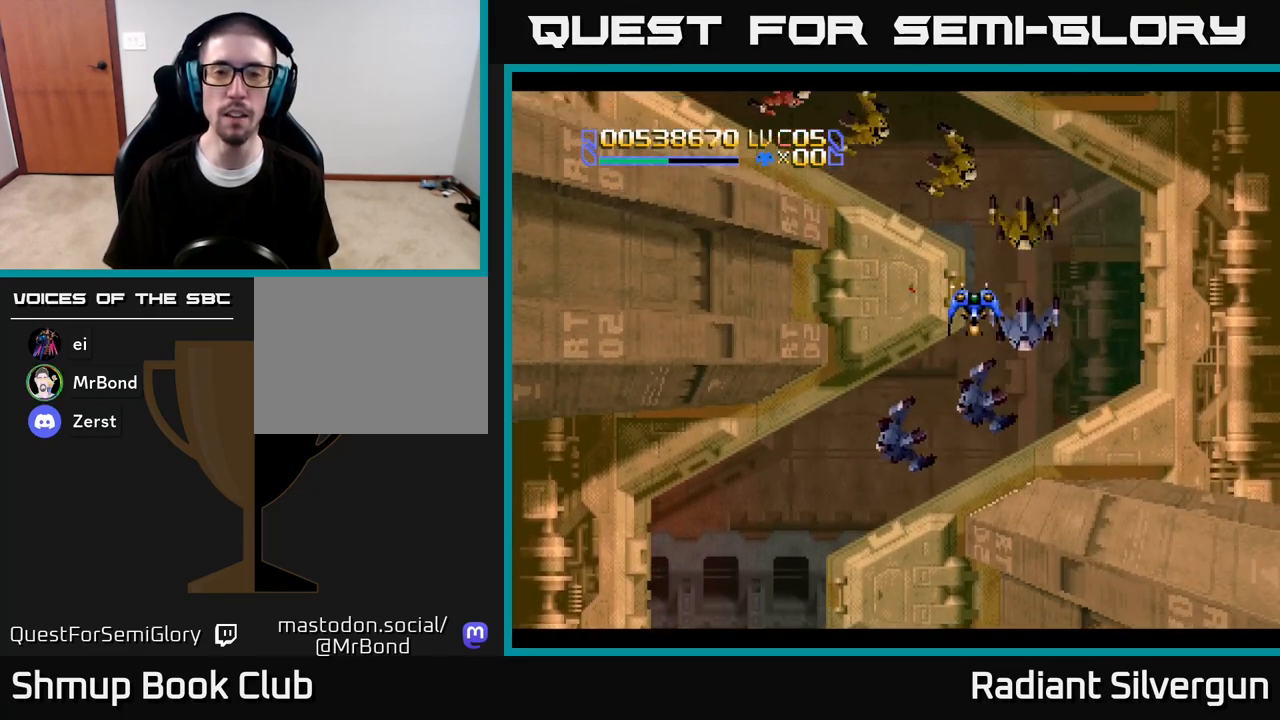
{"buttons": [], "left_stick": "center", "right_stick": "center", "events": []}
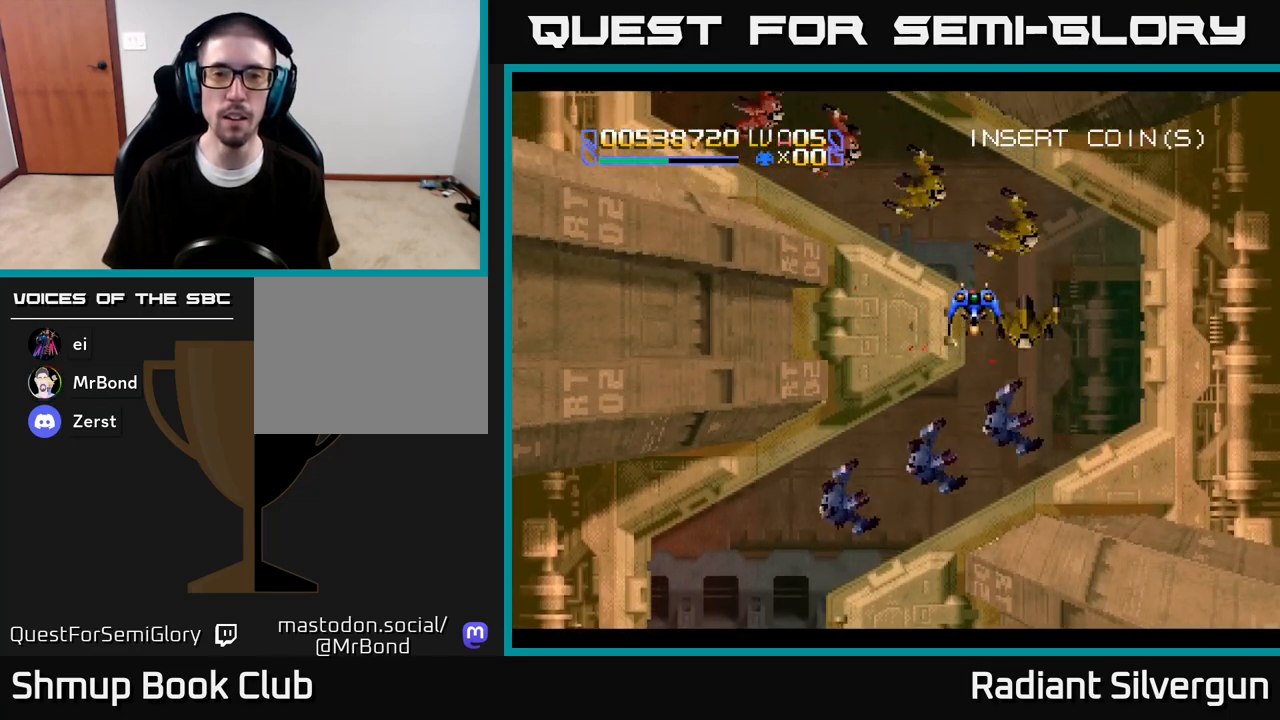
{"buttons": [], "left_stick": "center", "right_stick": "center", "events": [[383, "DPAD_LEFT", "down"], [467, "DPAD_LEFT", "up"]]}
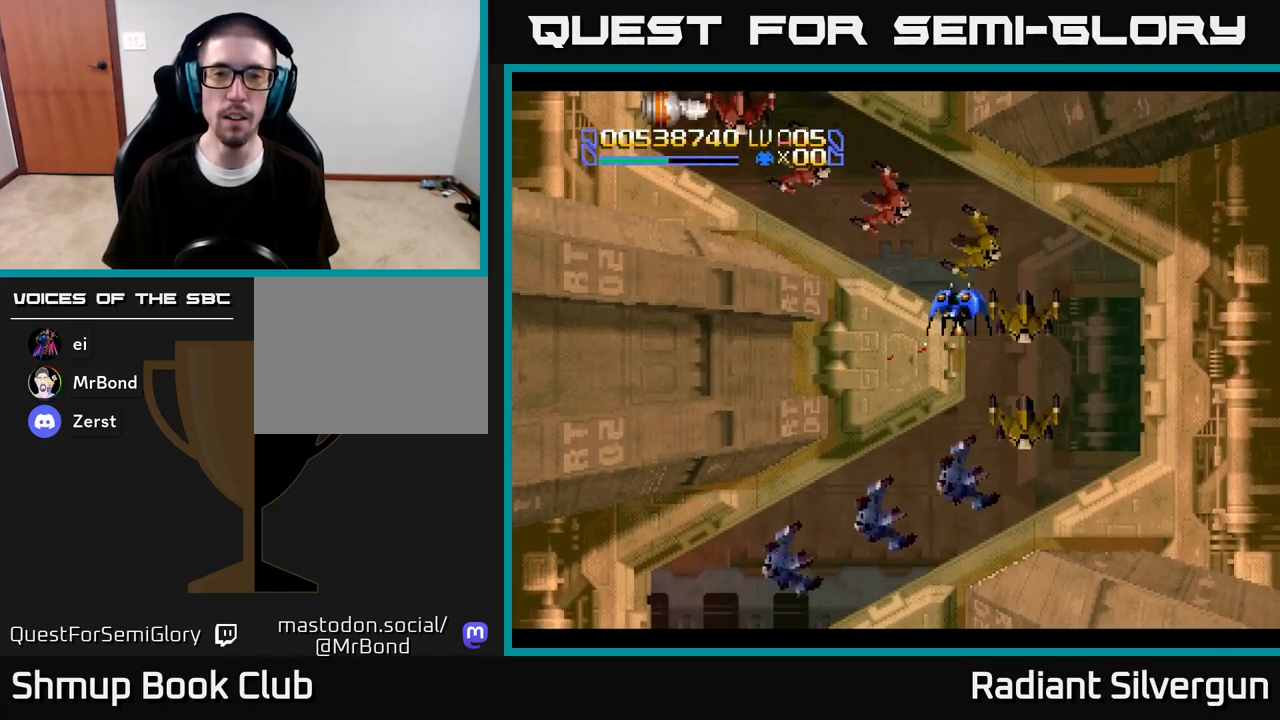
{"buttons": [], "left_stick": "center", "right_stick": "center", "events": [[267, "DPAD_LEFT", "down"], [333, "DPAD_LEFT", "up"], [350, "A", "down"], [450, "A", "up"]]}
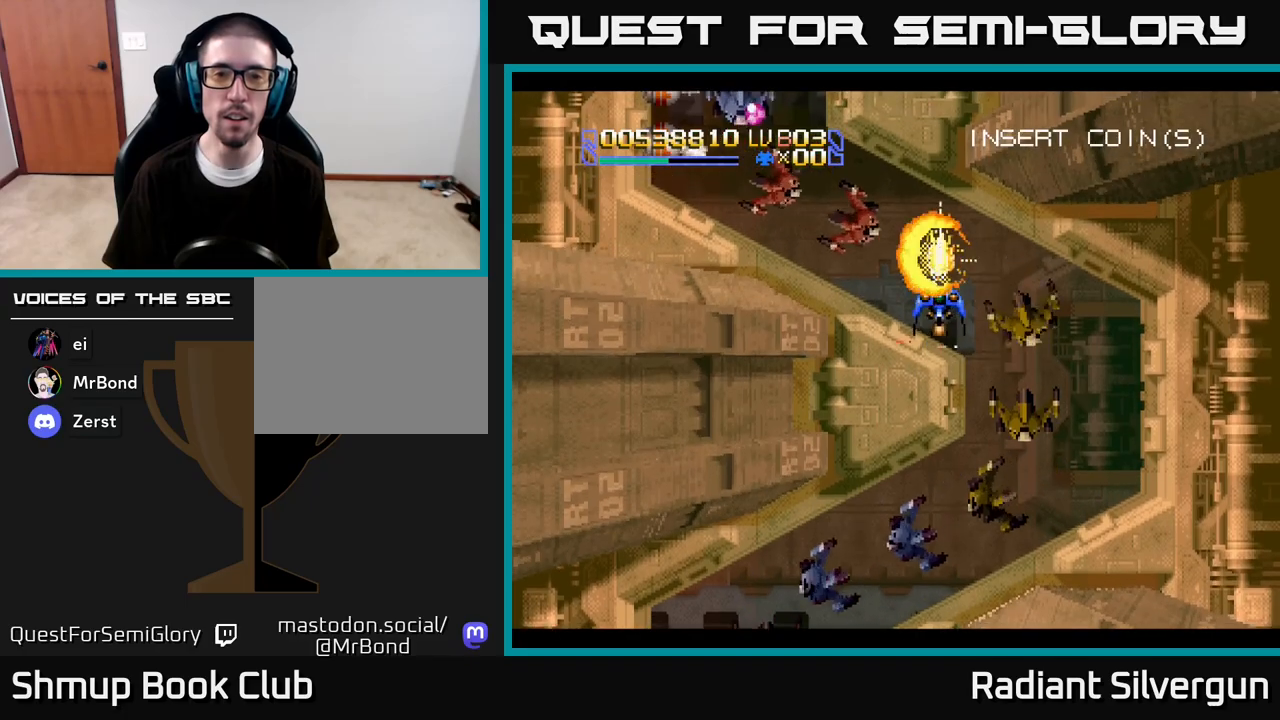
{"buttons": ["DPAD_LEFT"], "left_stick": "center", "right_stick": "center", "events": [[50, "DPAD_LEFT", "down"], [183, "DPAD_LEFT", "up"], [233, "A", "down"], [317, "A", "up"], [383, "DPAD_LEFT", "down"]]}
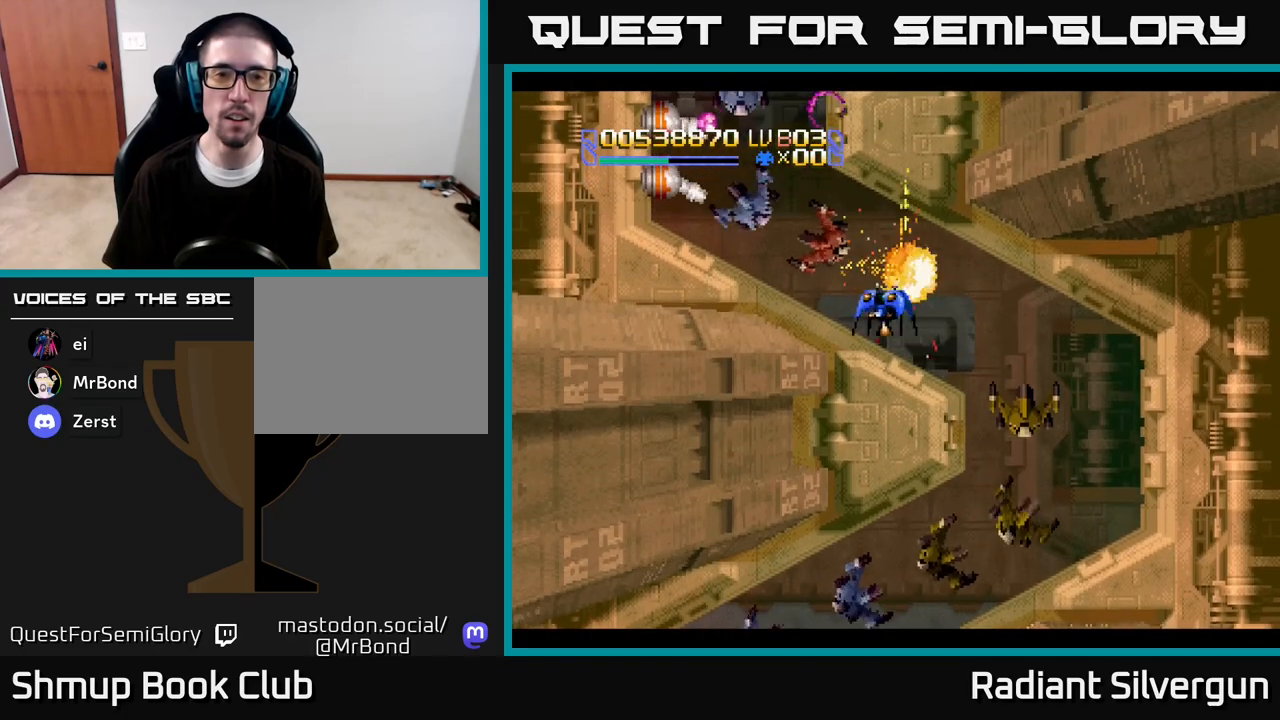
{"buttons": ["DPAD_LEFT"], "left_stick": "center", "right_stick": "center", "events": [[33, "DPAD_LEFT", "up"], [133, "A", "down"], [200, "DPAD_LEFT", "down"], [217, "A", "up"]]}
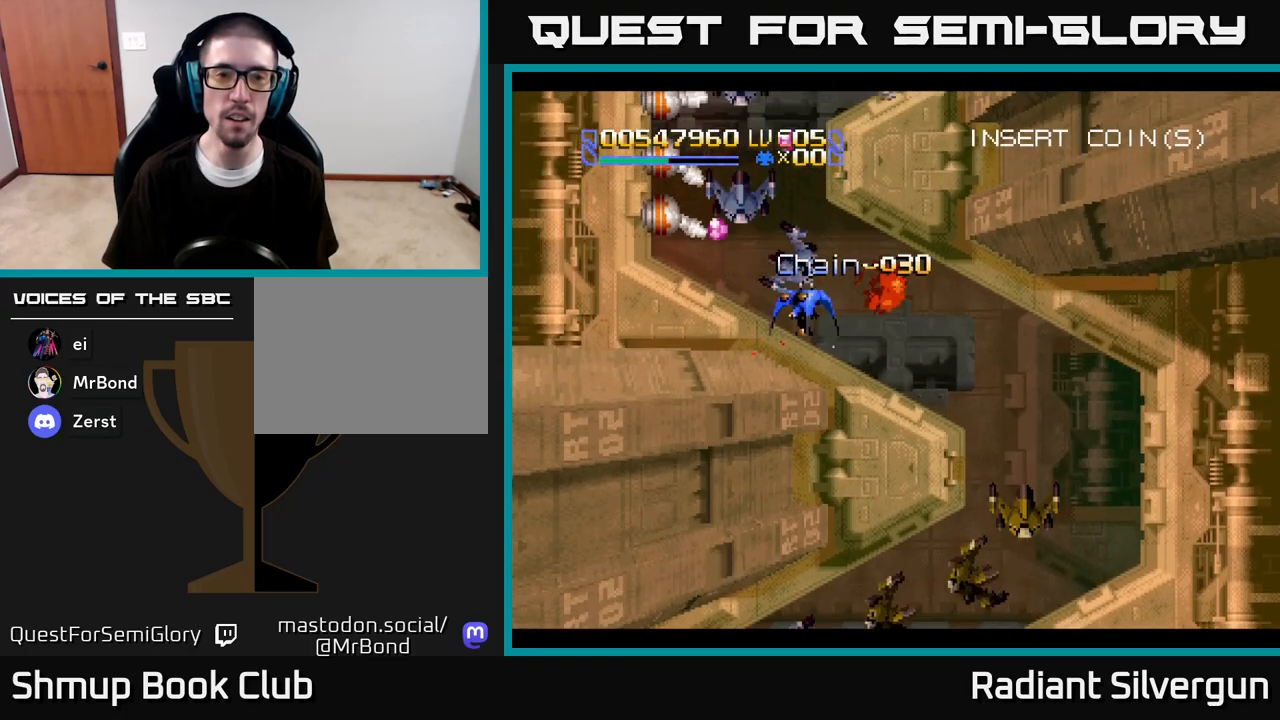
{"buttons": ["DPAD_LEFT"], "left_stick": "center", "right_stick": "center", "events": [[100, "DPAD_LEFT", "up"], [300, "DPAD_LEFT", "down"]]}
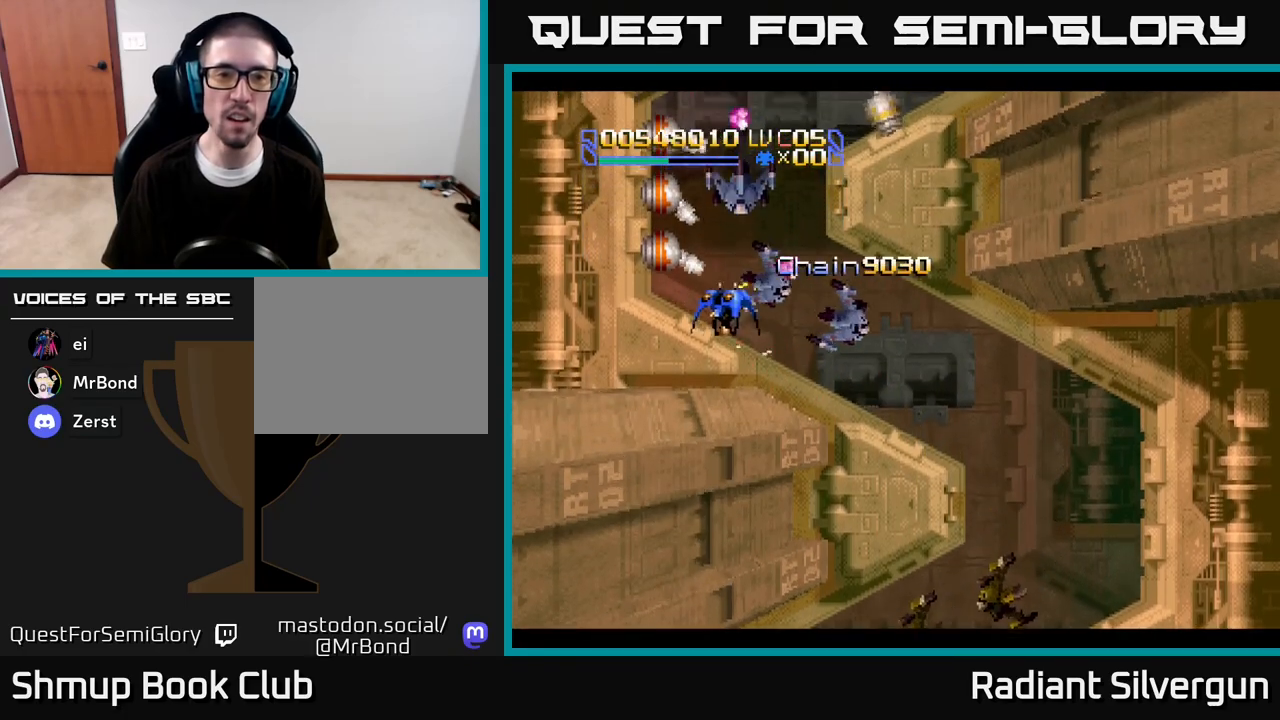
{"buttons": ["A"], "left_stick": "center", "right_stick": "center", "events": [[83, "DPAD_LEFT", "up"], [150, "A", "down"], [267, "DPAD_LEFT", "down"], [350, "DPAD_LEFT", "up"]]}
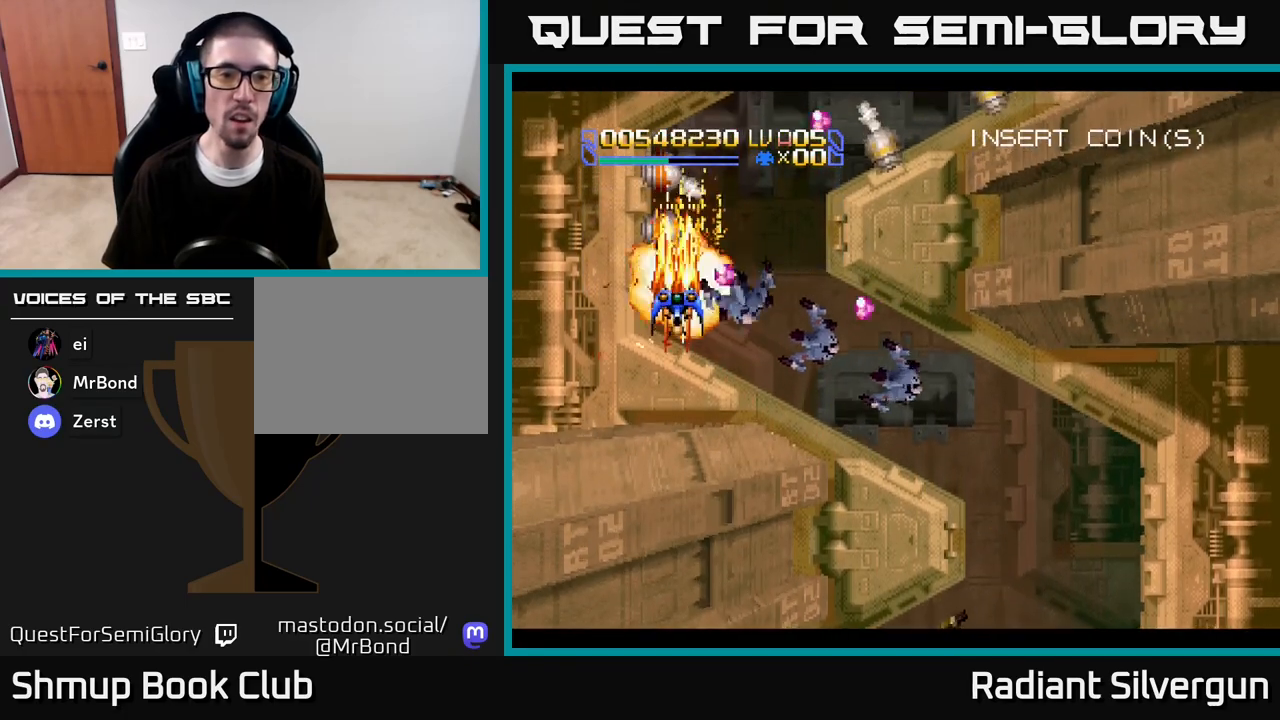
{"buttons": ["A", "DPAD_DOWN"], "left_stick": "center", "right_stick": "center", "events": [[17, "DPAD_DOWN", "down"], [133, "DPAD_DOWN", "up"], [450, "DPAD_DOWN", "down"]]}
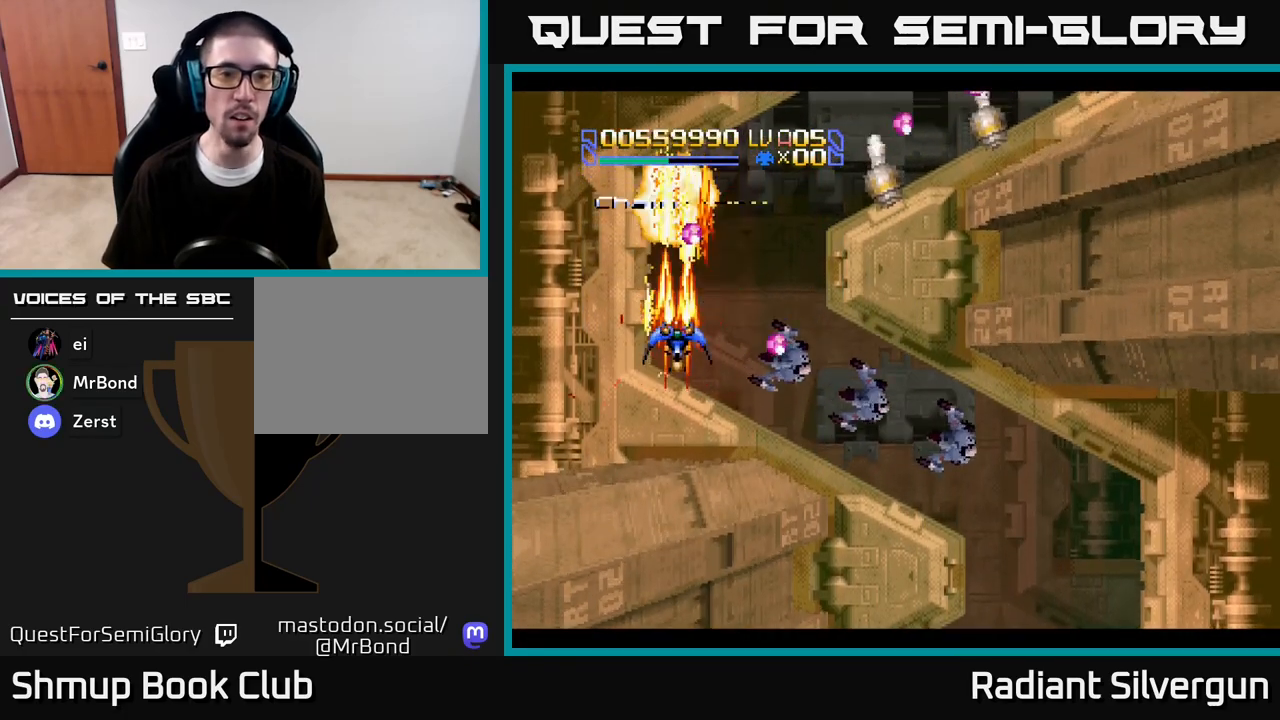
{"buttons": ["DPAD_RIGHT"], "left_stick": "center", "right_stick": "center", "events": [[17, "DPAD_DOWN", "up"], [217, "DPAD_RIGHT", "down"], [217, "DPAD_UP", "down"], [317, "A", "up"], [500, "DPAD_UP", "up"]]}
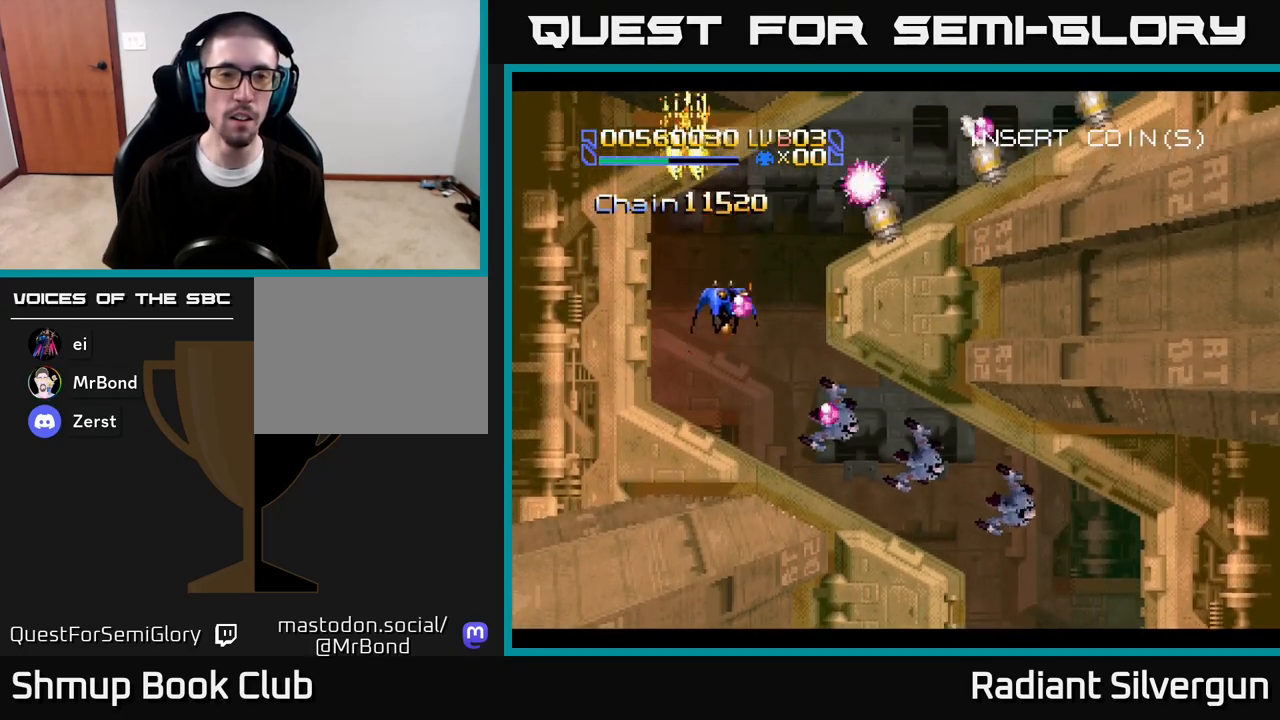
{"buttons": ["DPAD_UP", "DPAD_RIGHT"], "left_stick": "center", "right_stick": "center", "events": [[17, "DPAD_DOWN", "down"], [50, "DPAD_RIGHT", "up"], [83, "DPAD_LEFT", "down"], [367, "DPAD_DOWN", "up"], [367, "DPAD_LEFT", "up"], [400, "DPAD_RIGHT", "down"], [400, "DPAD_UP", "down"]]}
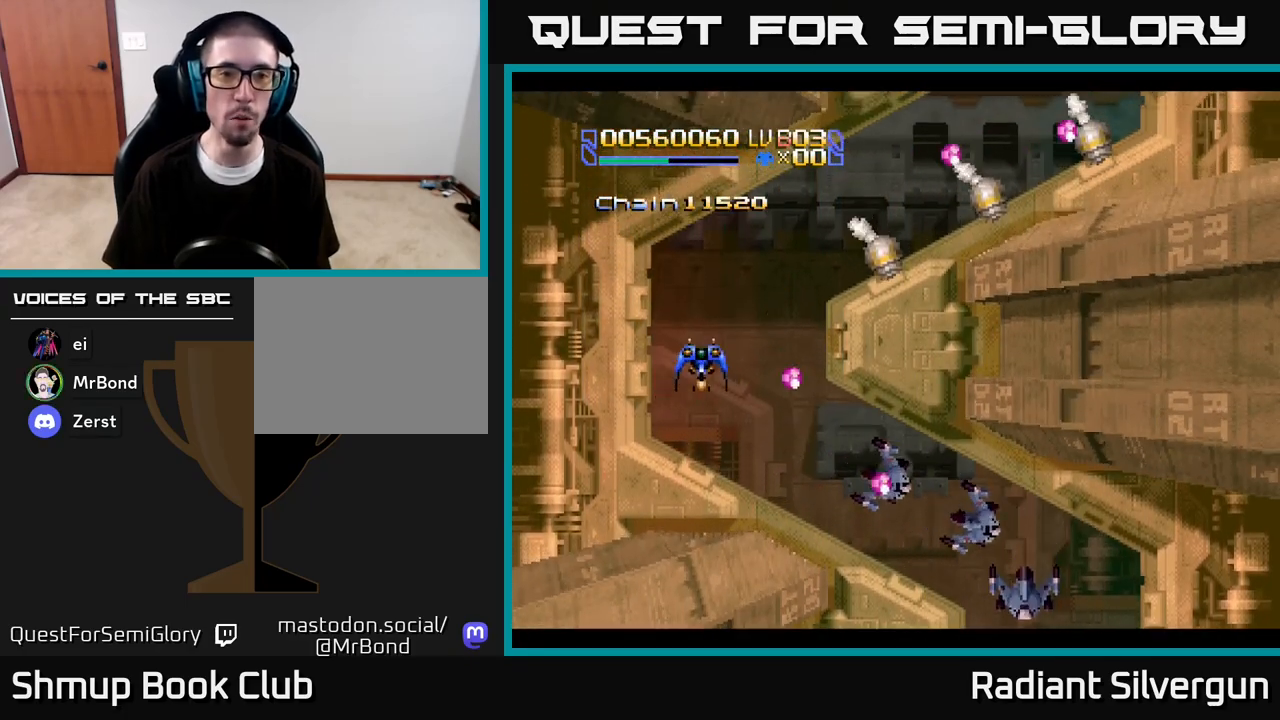
{"buttons": [], "left_stick": "center", "right_stick": "center", "events": [[67, "DPAD_UP", "up"], [100, "R2", "down"], [150, "DPAD_UP", "down"], [233, "DPAD_UP", "up"], [267, "DPAD_RIGHT", "up"], [367, "R2", "up"]]}
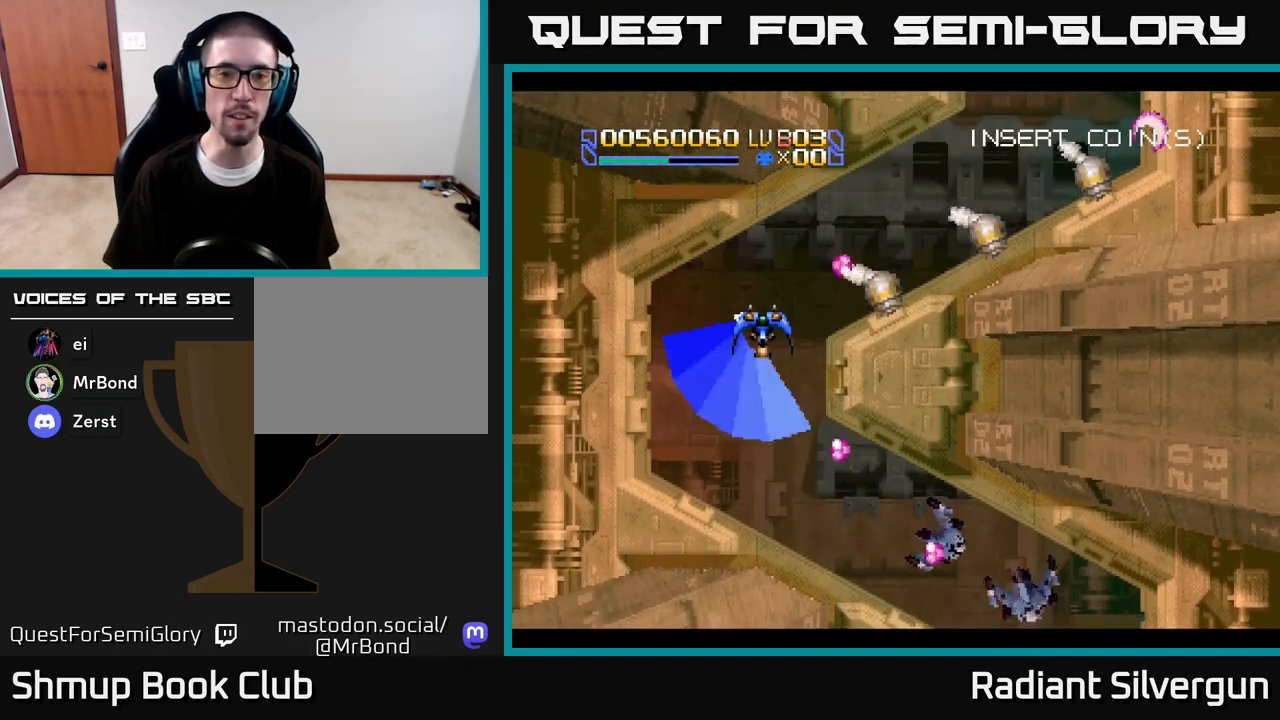
{"buttons": ["R2", "DPAD_DOWN"], "left_stick": "center", "right_stick": "center", "events": [[233, "DPAD_LEFT", "down"], [283, "DPAD_UP", "down"], [317, "DPAD_LEFT", "up"], [333, "DPAD_RIGHT", "down"], [333, "R2", "down"], [367, "DPAD_RIGHT", "up"], [433, "DPAD_UP", "up"], [467, "DPAD_DOWN", "down"]]}
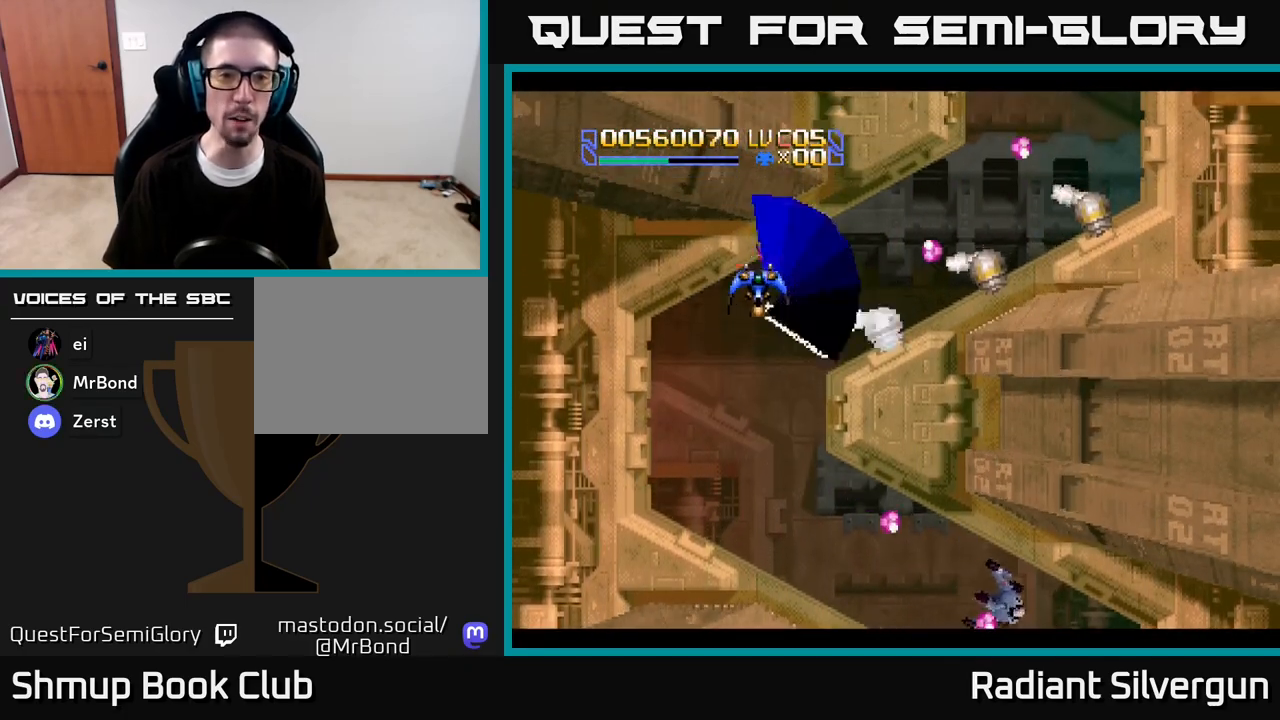
{"buttons": ["R2", "DPAD_RIGHT"], "left_stick": "center", "right_stick": "center", "events": [[50, "R2", "up"], [200, "DPAD_LEFT", "down"], [250, "DPAD_DOWN", "up"], [317, "DPAD_LEFT", "up"], [333, "DPAD_UP", "down"], [350, "DPAD_RIGHT", "down"], [483, "DPAD_UP", "up"], [500, "R2", "down"]]}
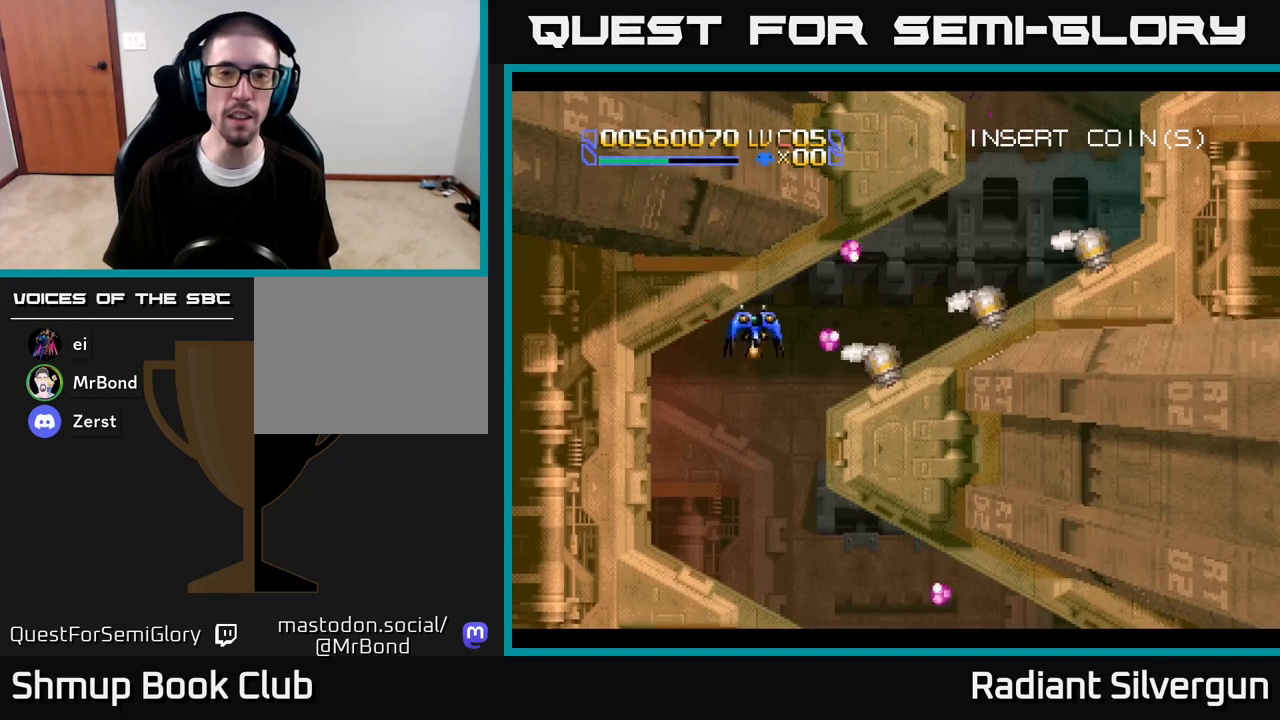
{"buttons": [], "left_stick": "center", "right_stick": "center", "events": [[200, "R2", "up"], [483, "DPAD_RIGHT", "up"]]}
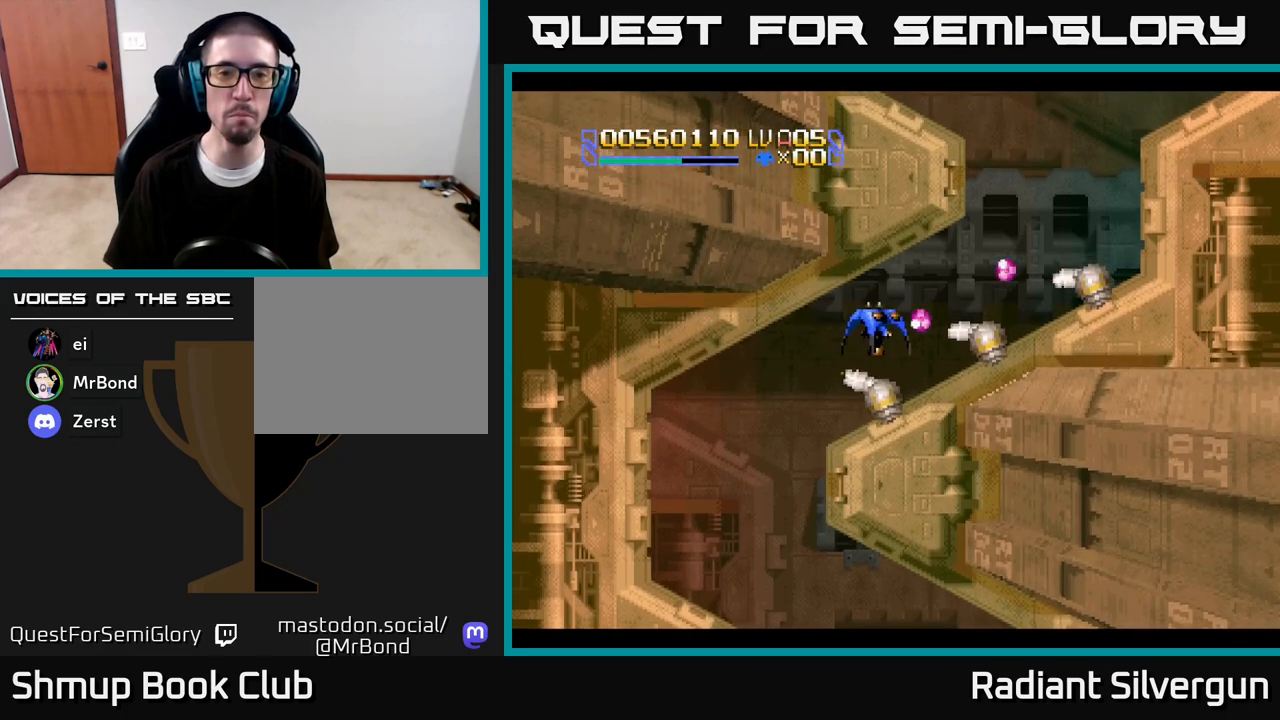
{"buttons": ["DPAD_RIGHT"], "left_stick": "center", "right_stick": "center", "events": [[200, "DPAD_DOWN", "down"], [200, "DPAD_LEFT", "down"], [417, "DPAD_LEFT", "up"], [483, "DPAD_RIGHT", "down"], [500, "DPAD_DOWN", "up"]]}
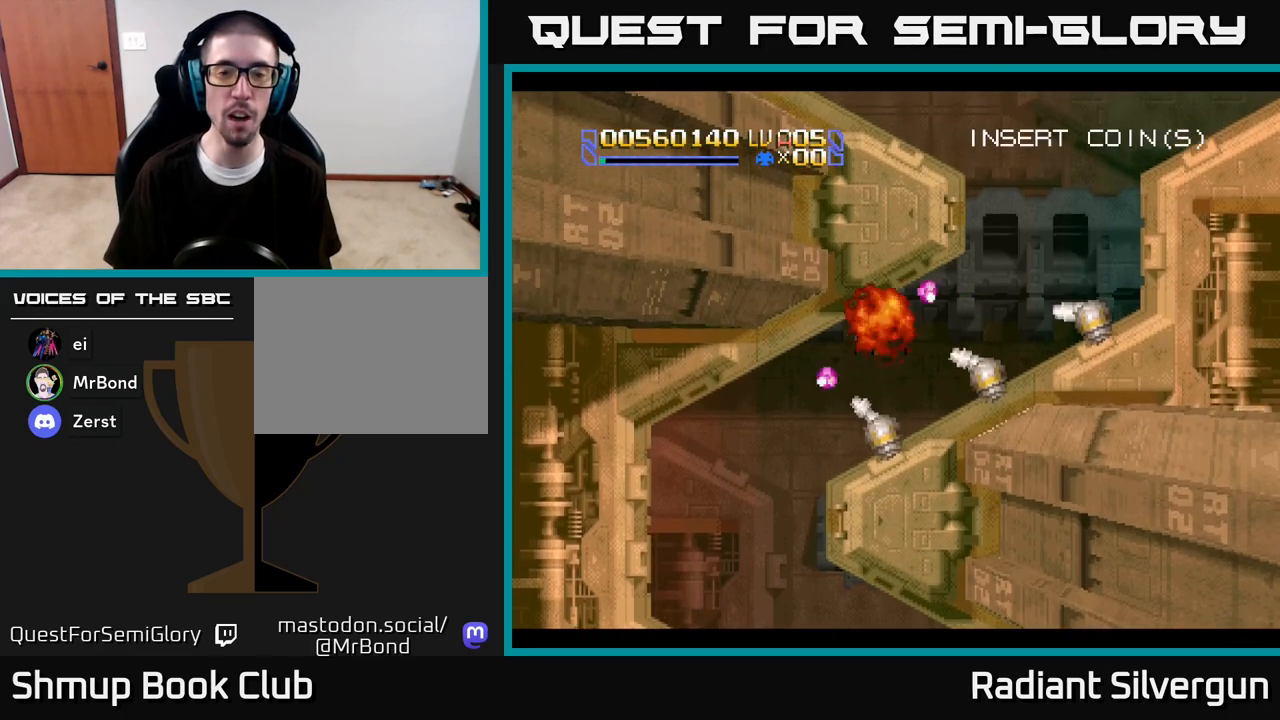
{"buttons": [], "left_stick": "center", "right_stick": "center", "events": [[17, "DPAD_RIGHT", "up"]]}
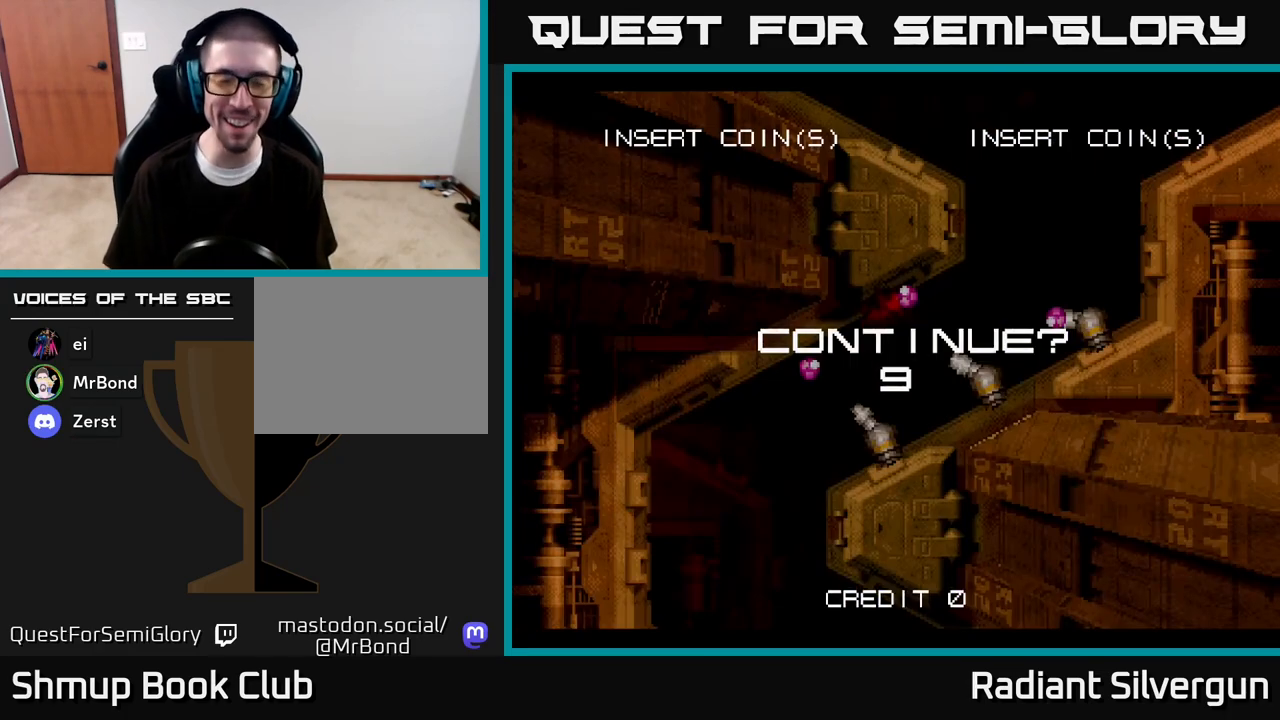
{"buttons": [], "left_stick": "center", "right_stick": "center", "events": []}
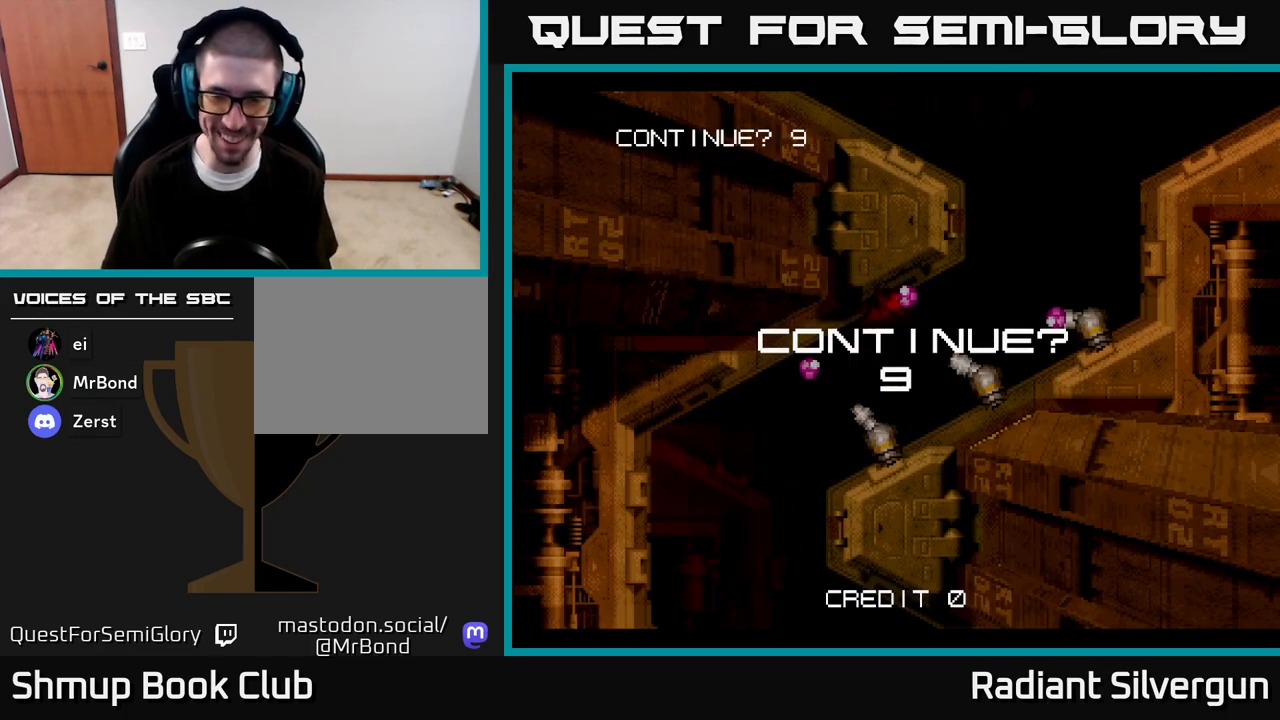
{"buttons": ["A"], "left_stick": "center", "right_stick": "center", "events": [[367, "A", "down"]]}
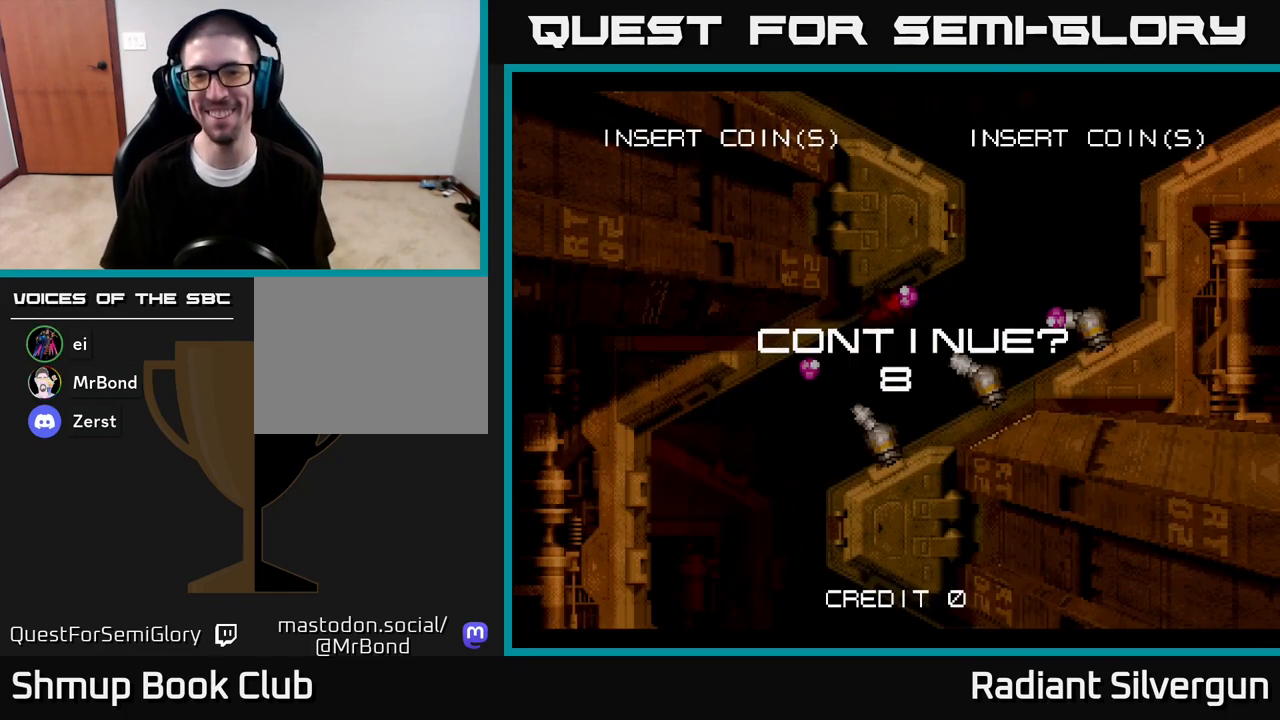
{"buttons": ["A"], "left_stick": "center", "right_stick": "center", "events": []}
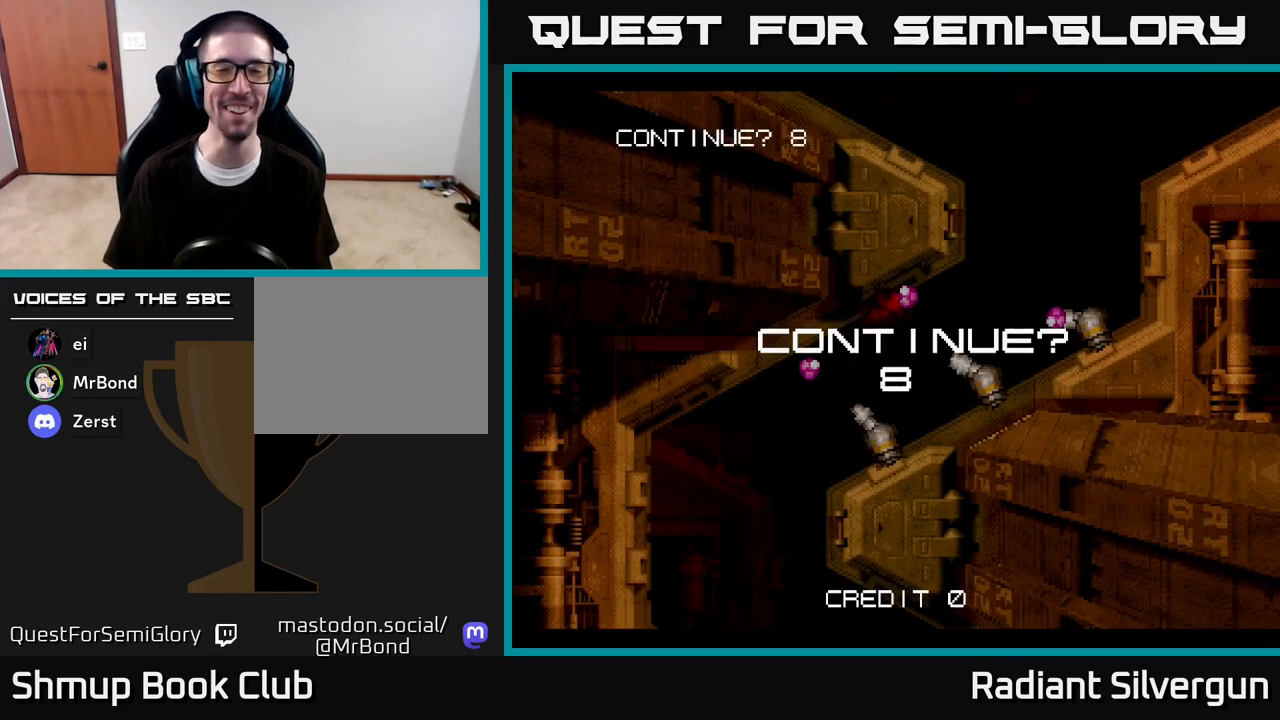
{"buttons": ["A"], "left_stick": "center", "right_stick": "center", "events": []}
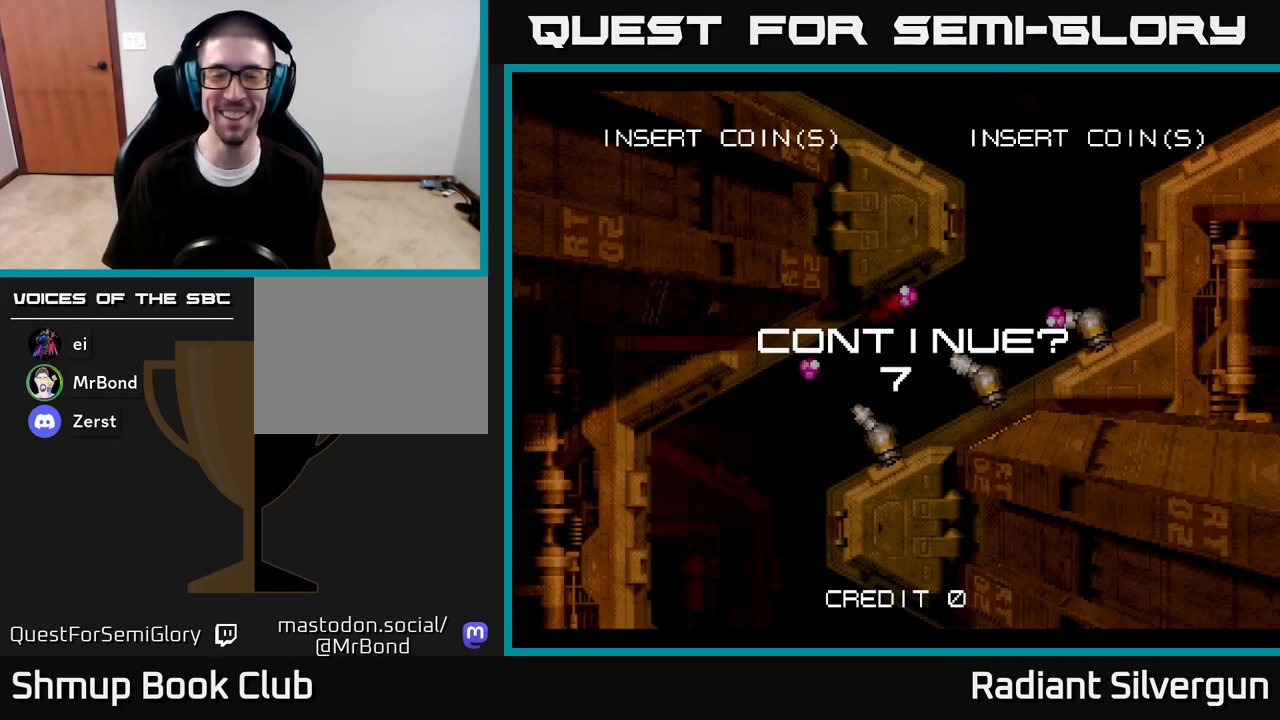
{"buttons": ["A"], "left_stick": "center", "right_stick": "center", "events": []}
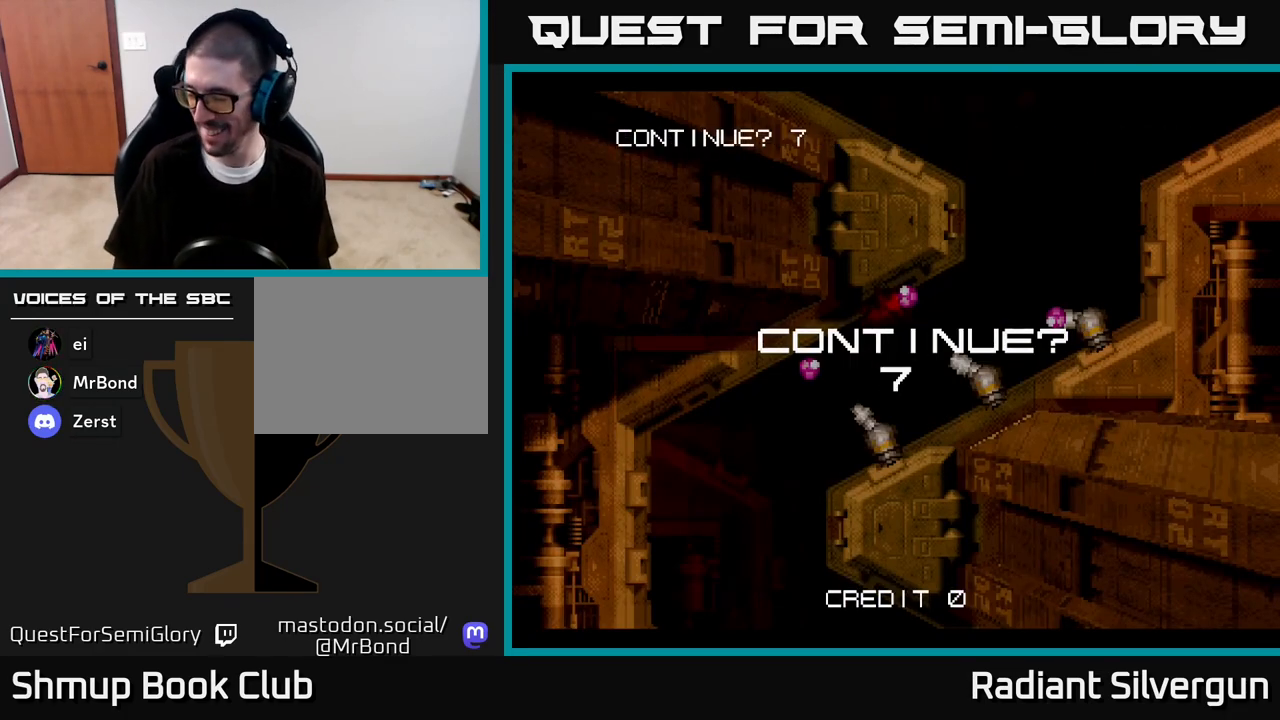
{"buttons": [], "left_stick": "center", "right_stick": "center", "events": [[117, "A", "up"]]}